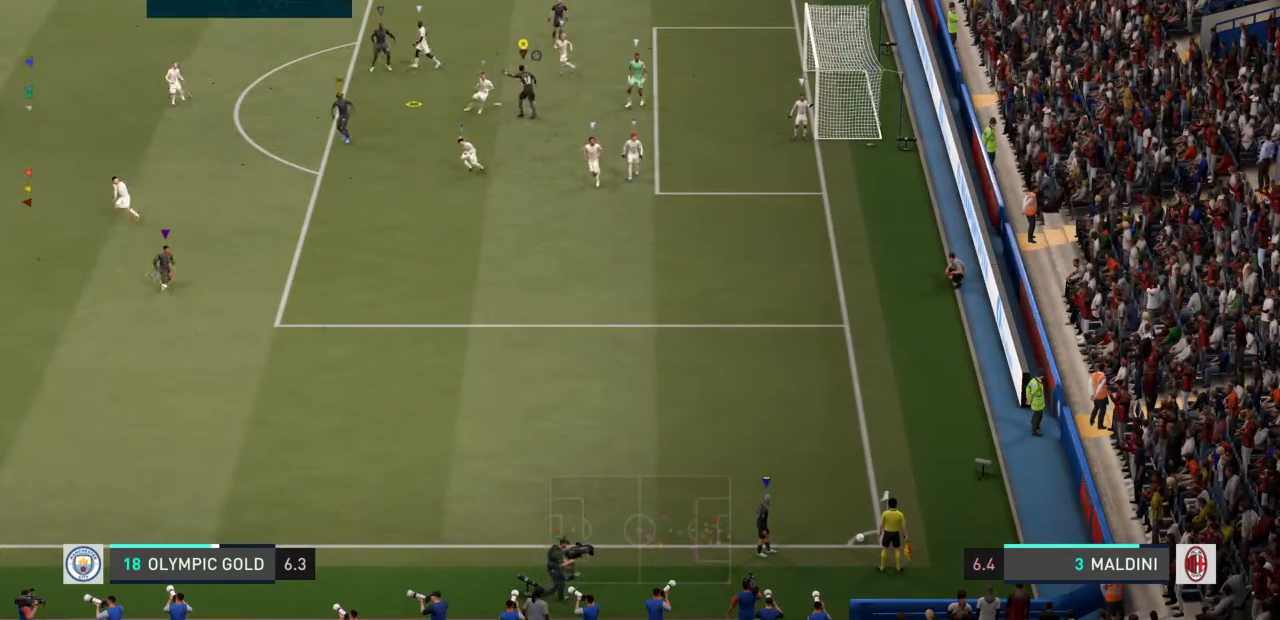
Gameplay with a controller (PlayStation layout); each line is a JSON object with the inputs held at the frame after it. "events" lists button and stick changes between this image and that frame as [ms after this image, input, new state], when the widget could be followed in between. Not read: L2 L3 R3.
{"buttons": ["SQUARE"], "left_stick": "right", "right_stick": "center", "events": [[101, "SQUARE", "down"], [201, "SQUARE", "up"], [201, "left_stick", "right"], [267, "SQUARE", "down"], [367, "SQUARE", "up"], [468, "SQUARE", "down"]]}
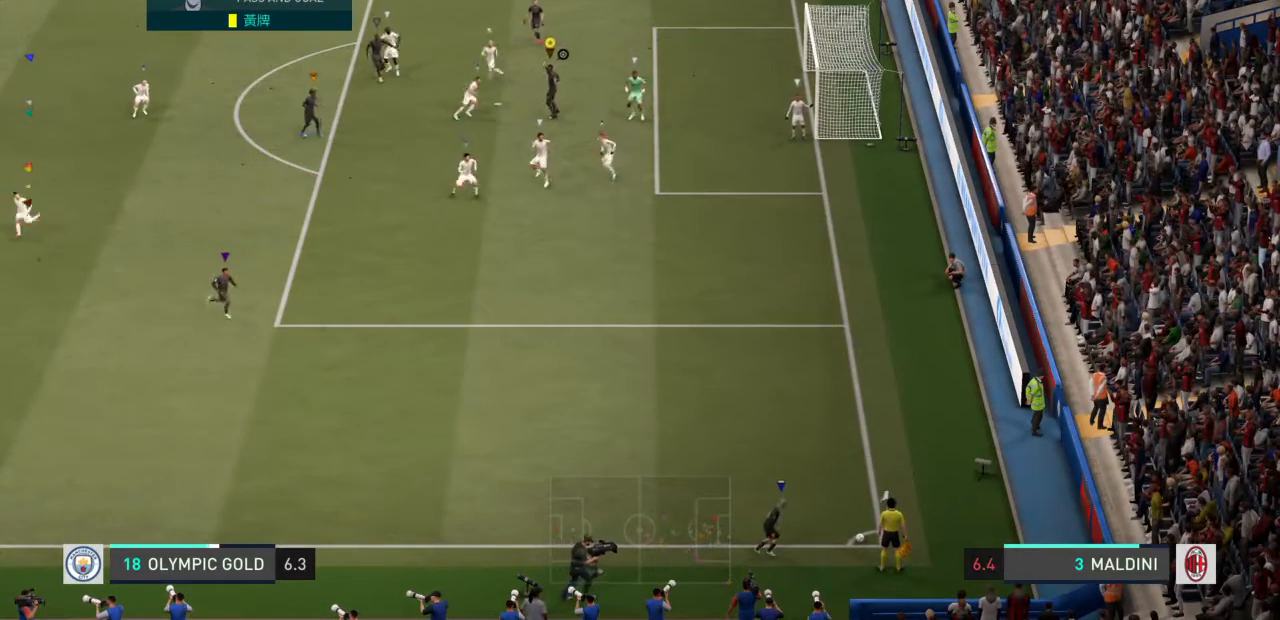
{"buttons": [], "left_stick": "down-right", "right_stick": "center", "events": [[67, "SQUARE", "up"], [100, "SQUARE", "down"], [167, "left_stick", "down-right"], [200, "SQUARE", "up"], [267, "SQUARE", "down"], [367, "SQUARE", "up"]]}
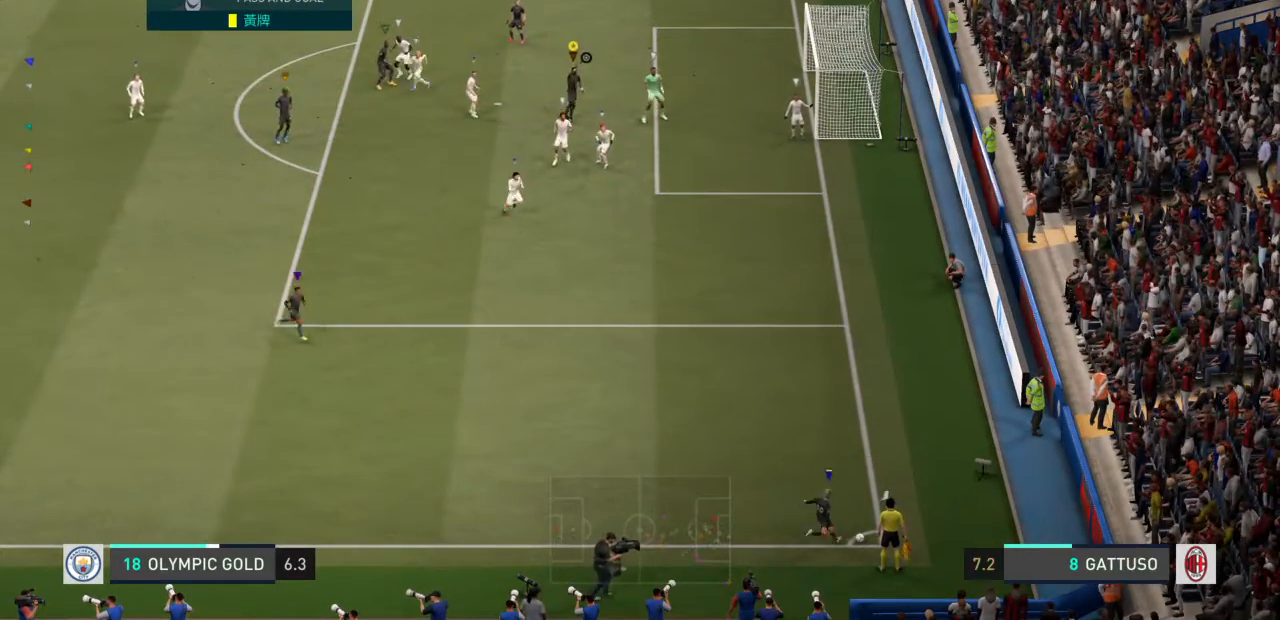
{"buttons": [], "left_stick": "center", "right_stick": "center", "events": [[34, "R2", "down"], [101, "left_stick", "center"], [267, "left_stick", "right"], [367, "left_stick", "center"], [401, "R2", "up"]]}
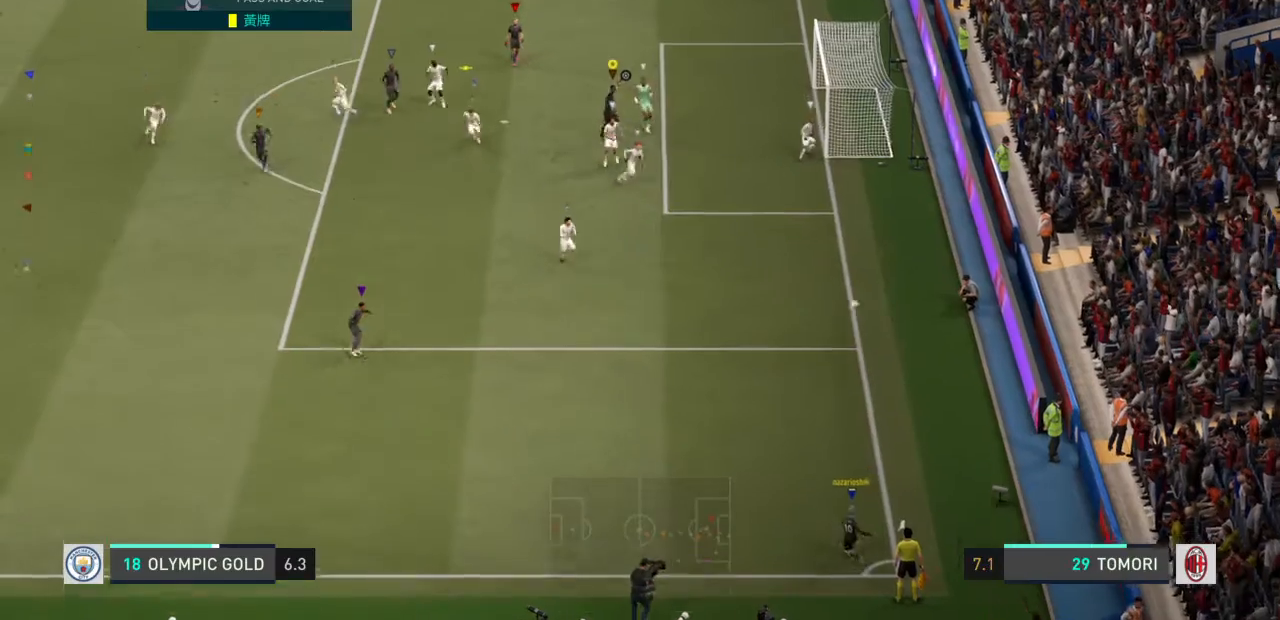
{"buttons": [], "left_stick": "center", "right_stick": "center"}
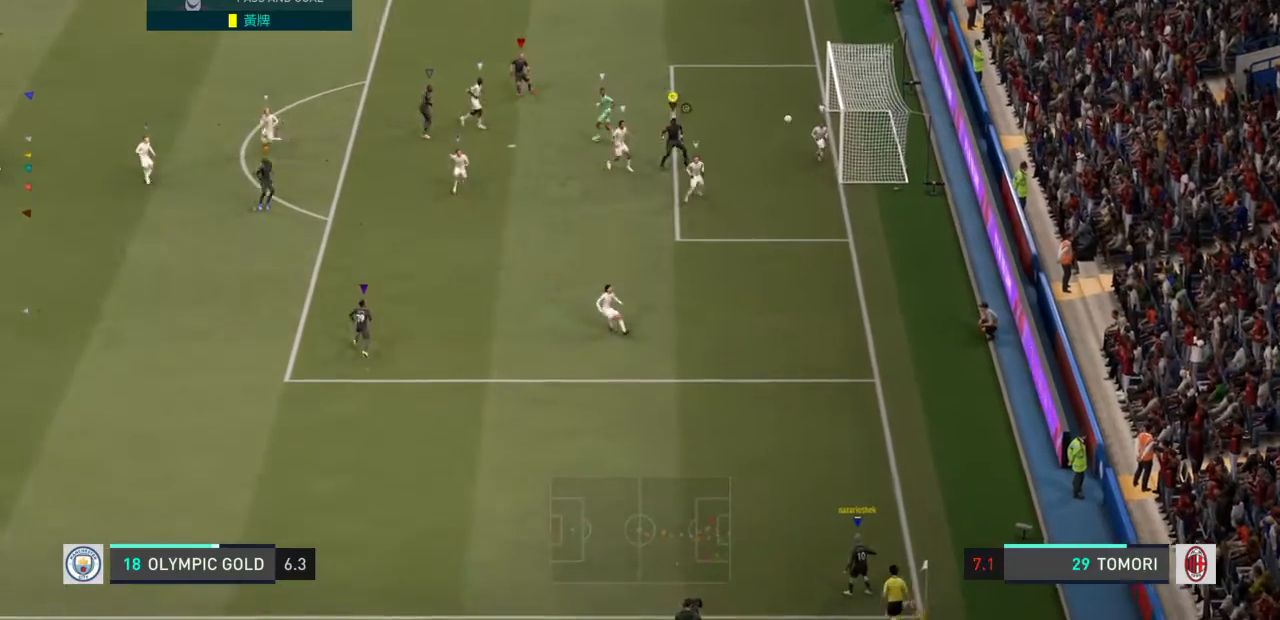
{"buttons": [], "left_stick": "center", "right_stick": "center", "events": []}
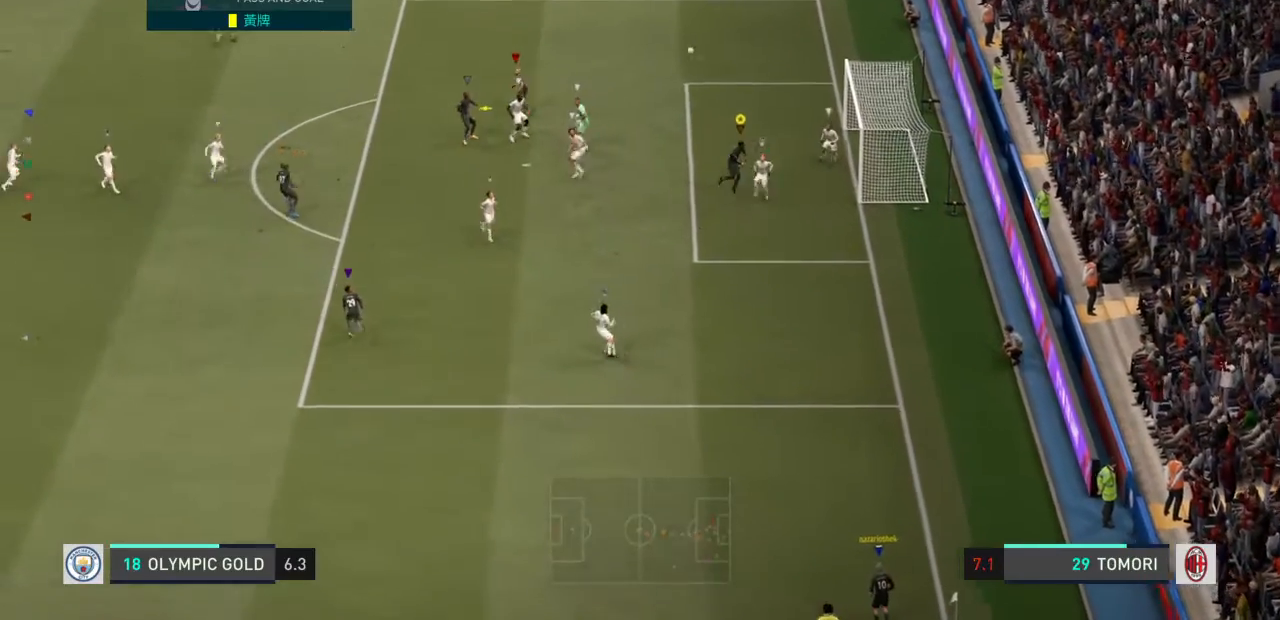
{"buttons": ["R2"], "left_stick": "center", "right_stick": "right", "events": [[100, "left_stick", "down"], [234, "left_stick", "center"], [367, "R2", "down"], [467, "right_stick", "right"]]}
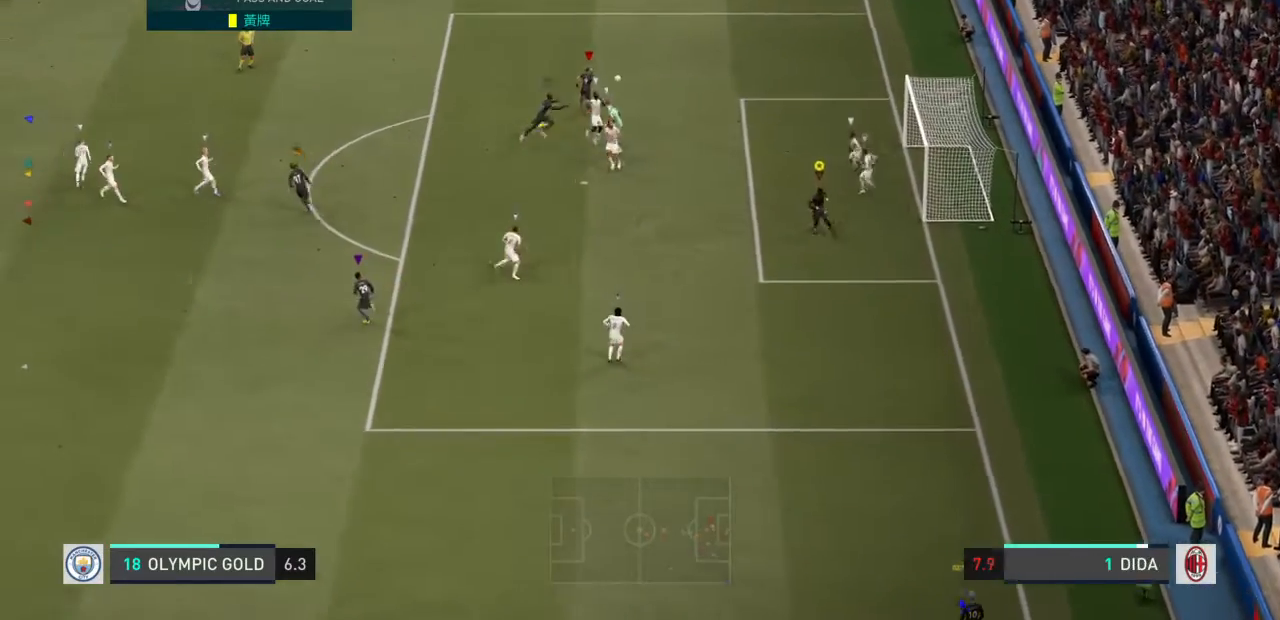
{"buttons": ["R2"], "left_stick": "left", "right_stick": "right", "events": [[34, "right_stick", "center"], [101, "right_stick", "right"], [201, "right_stick", "center"], [401, "left_stick", "left"], [468, "right_stick", "right"]]}
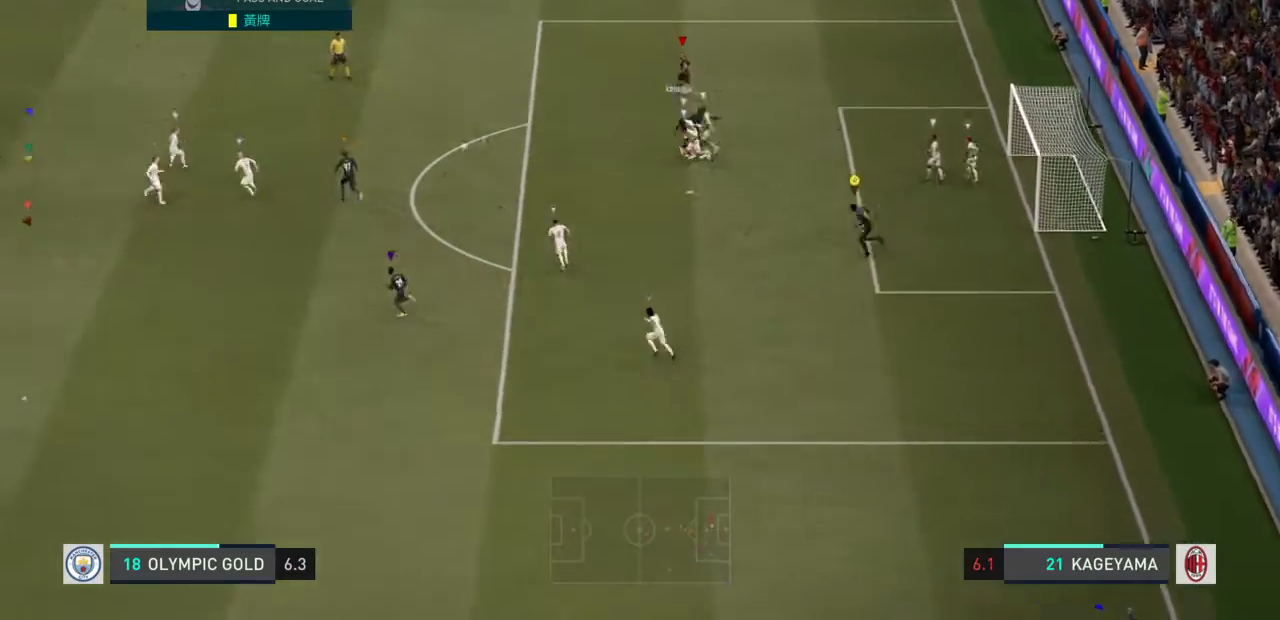
{"buttons": [], "left_stick": "up-left", "right_stick": "center"}
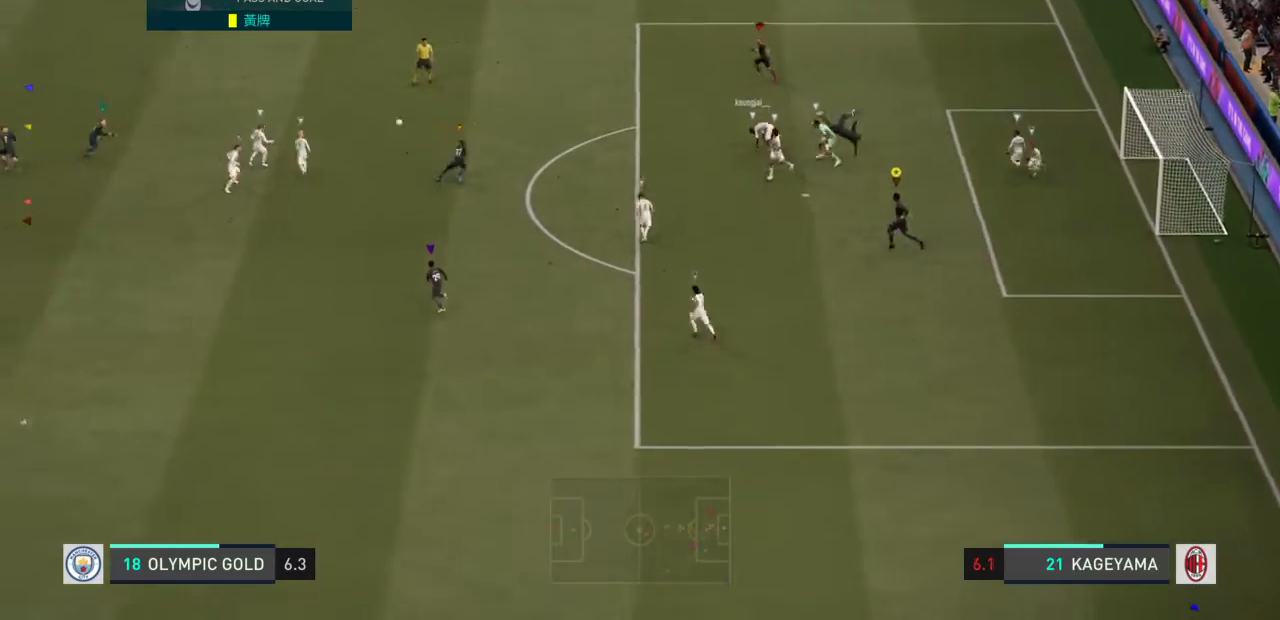
{"buttons": ["R2"], "left_stick": "up-left", "right_stick": "center", "events": [[267, "R2", "down"]]}